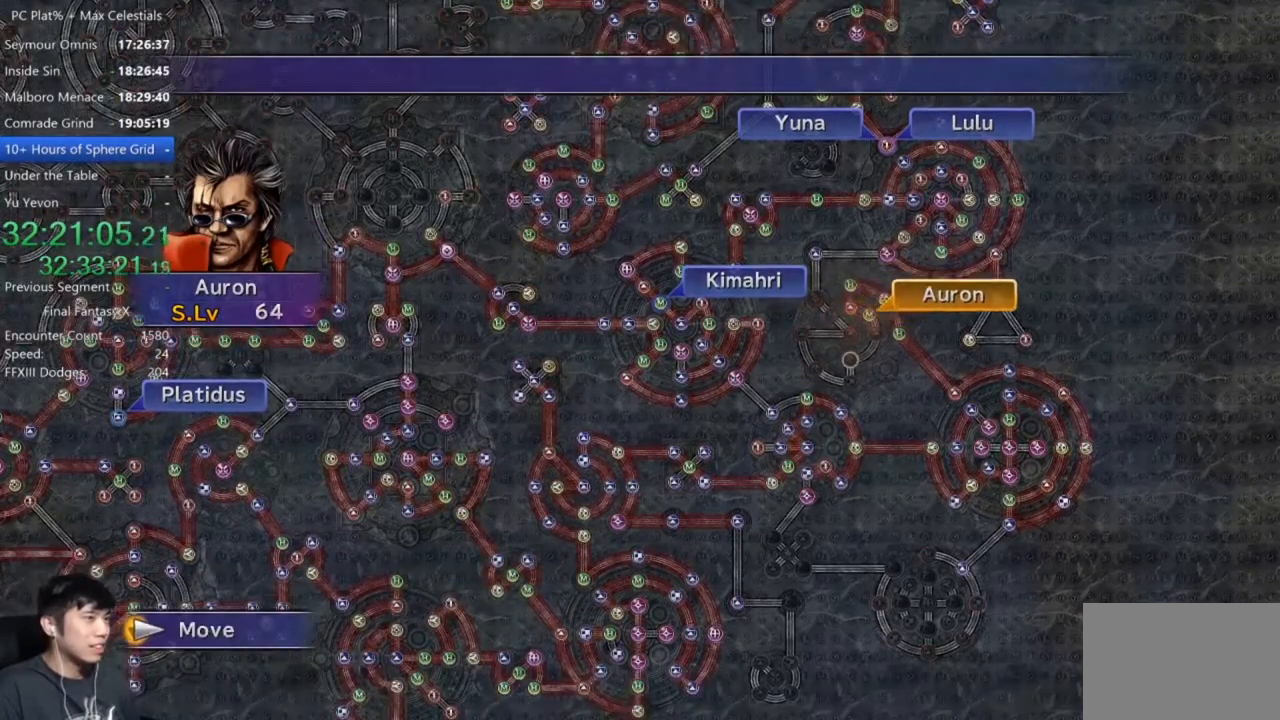
Gameplay with a controller (Xbox layout); each line is a JSON object with the inputs held at the frame after it. "button_events" lists button changes between this image and that frame as [ms after this image, input, new state], when the widget could be followed in between (sticks are given only as held states). This document gives stick clicks only as held states, not as events. Not read: L1.
{"buttons": [], "left_stick": "center", "right_stick": "center", "button_events": []}
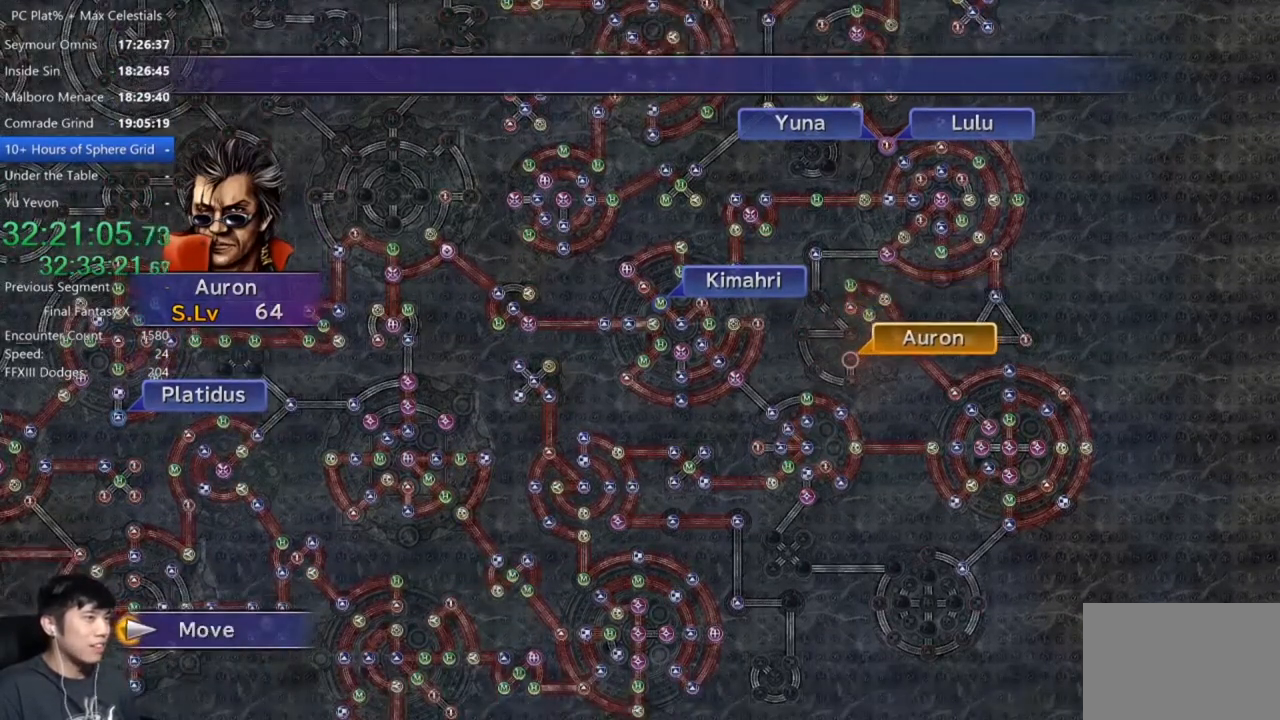
{"buttons": ["DPAD_DOWN"], "left_stick": "center", "right_stick": "center", "button_events": [[167, "A", "down"], [234, "A", "up"], [334, "A", "down"], [400, "A", "up"], [467, "DPAD_DOWN", "down"]]}
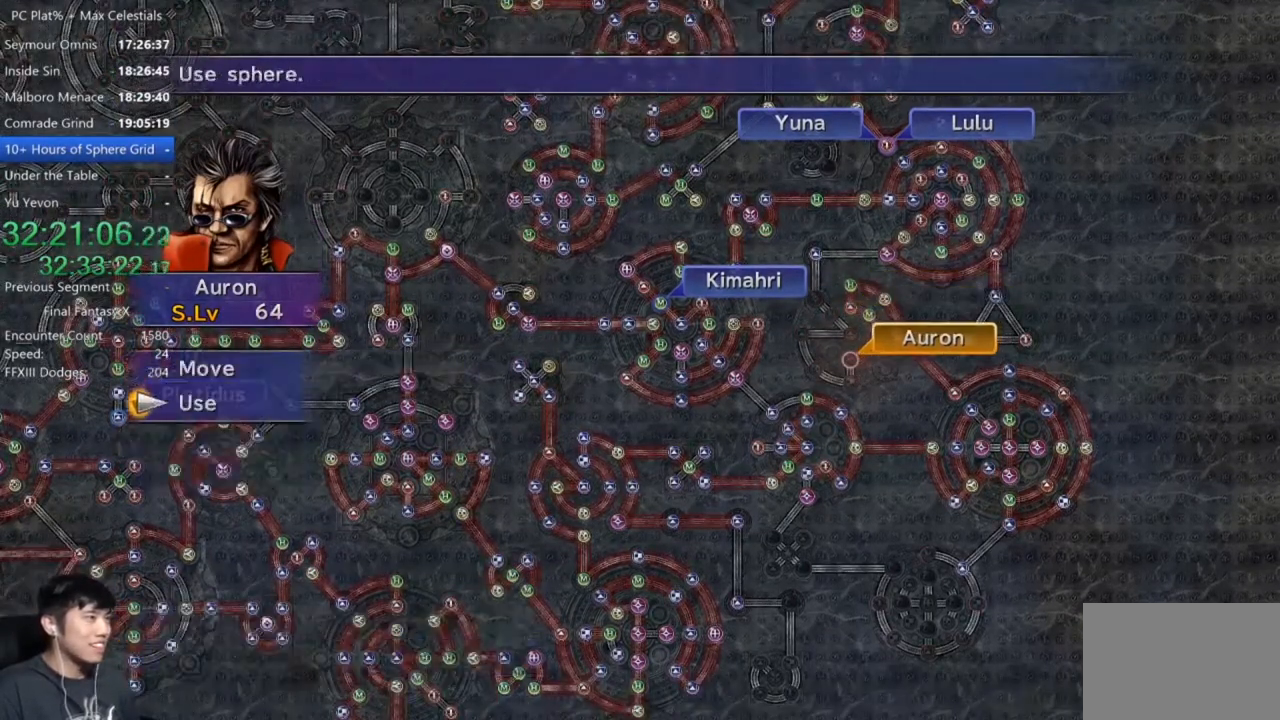
{"buttons": ["A"], "left_stick": "center", "right_stick": "center", "button_events": [[33, "A", "down"], [66, "DPAD_DOWN", "up"], [133, "A", "up"], [333, "A", "down"], [400, "A", "up"], [500, "A", "down"]]}
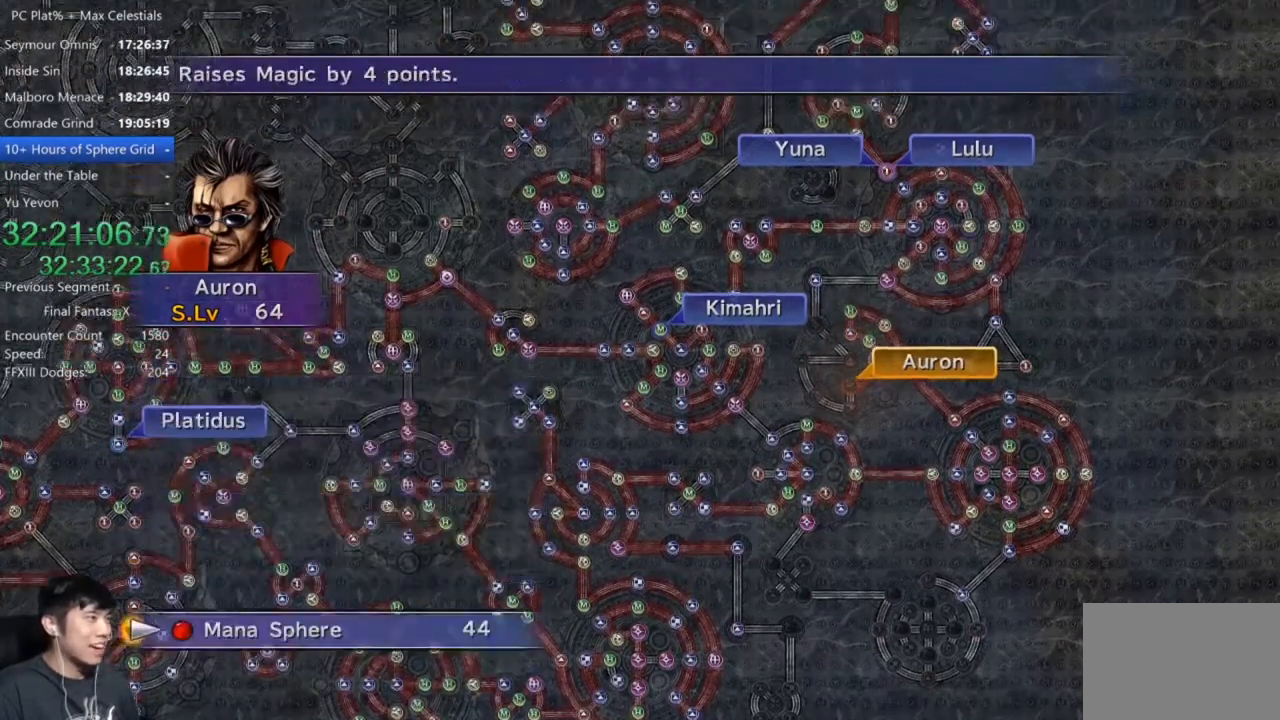
{"buttons": [], "left_stick": "center", "right_stick": "center", "button_events": [[67, "A", "up"], [167, "A", "down"], [234, "A", "up"], [400, "A", "down"], [501, "A", "up"]]}
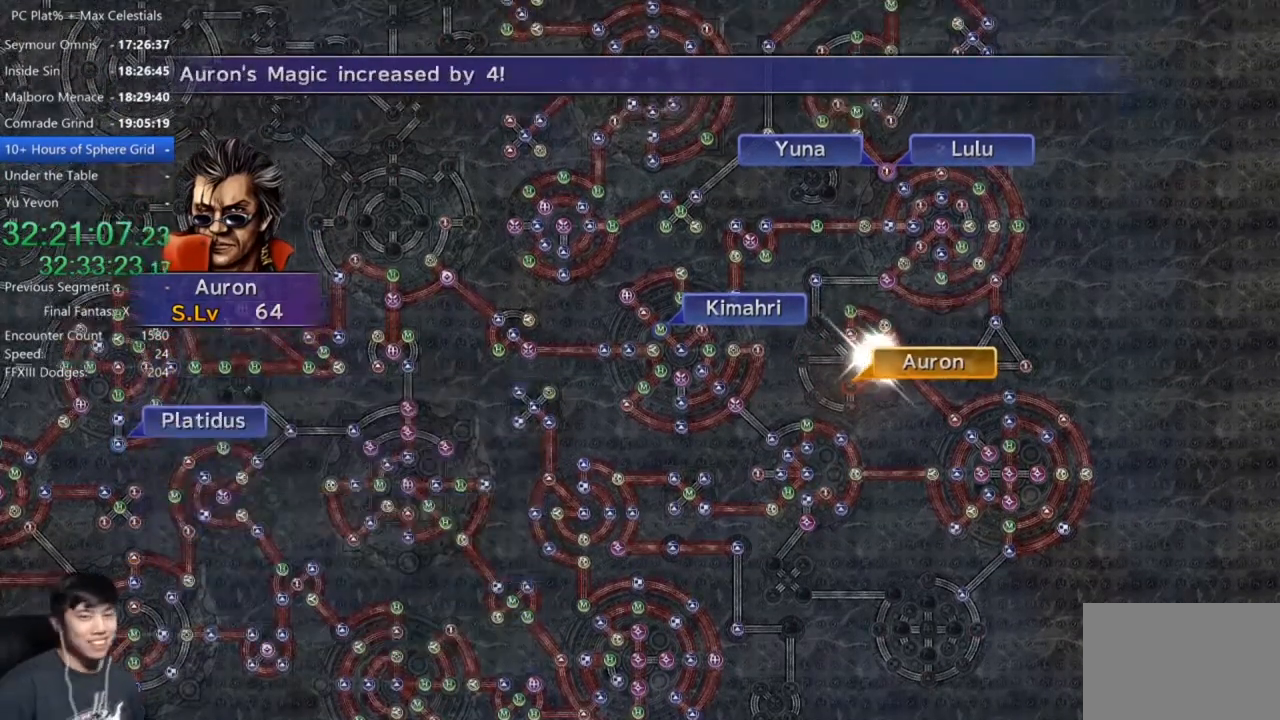
{"buttons": ["A"], "left_stick": "center", "right_stick": "center", "button_events": [[166, "A", "down"], [300, "A", "up"], [433, "A", "down"]]}
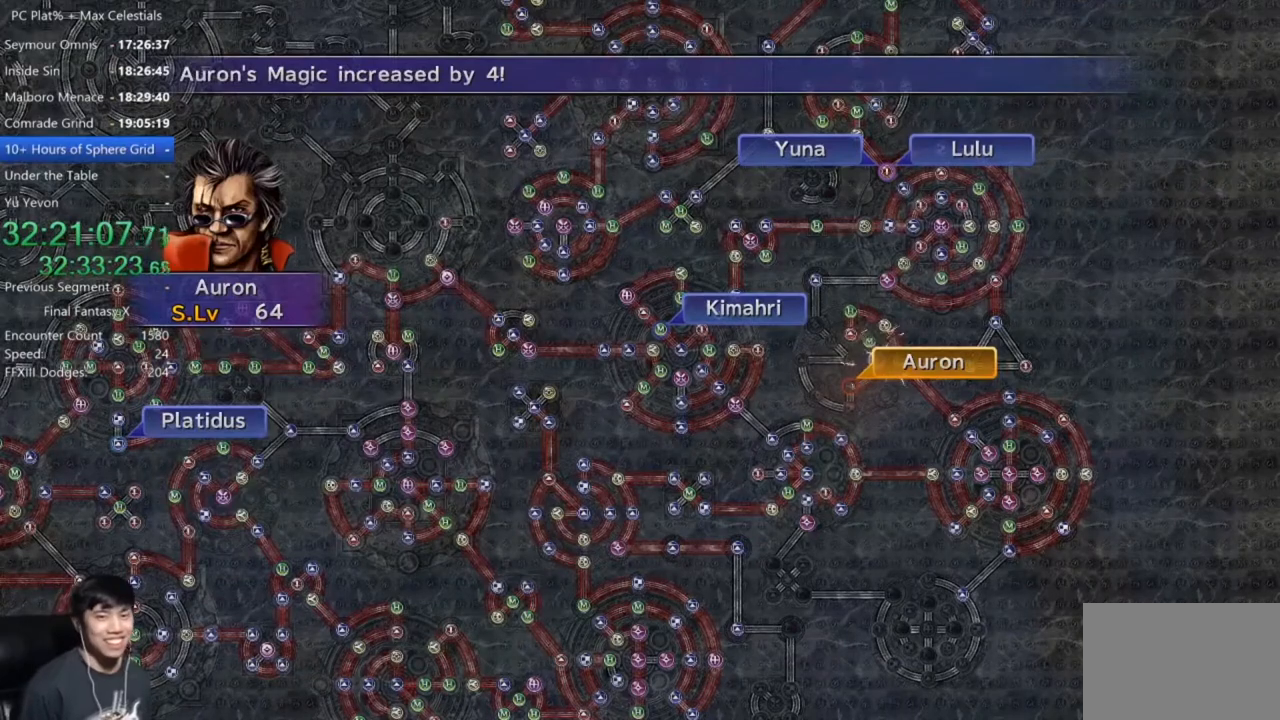
{"buttons": [], "left_stick": "center", "right_stick": "center", "button_events": [[33, "A", "up"], [100, "A", "down"], [200, "A", "up"], [300, "A", "down"], [400, "A", "up"]]}
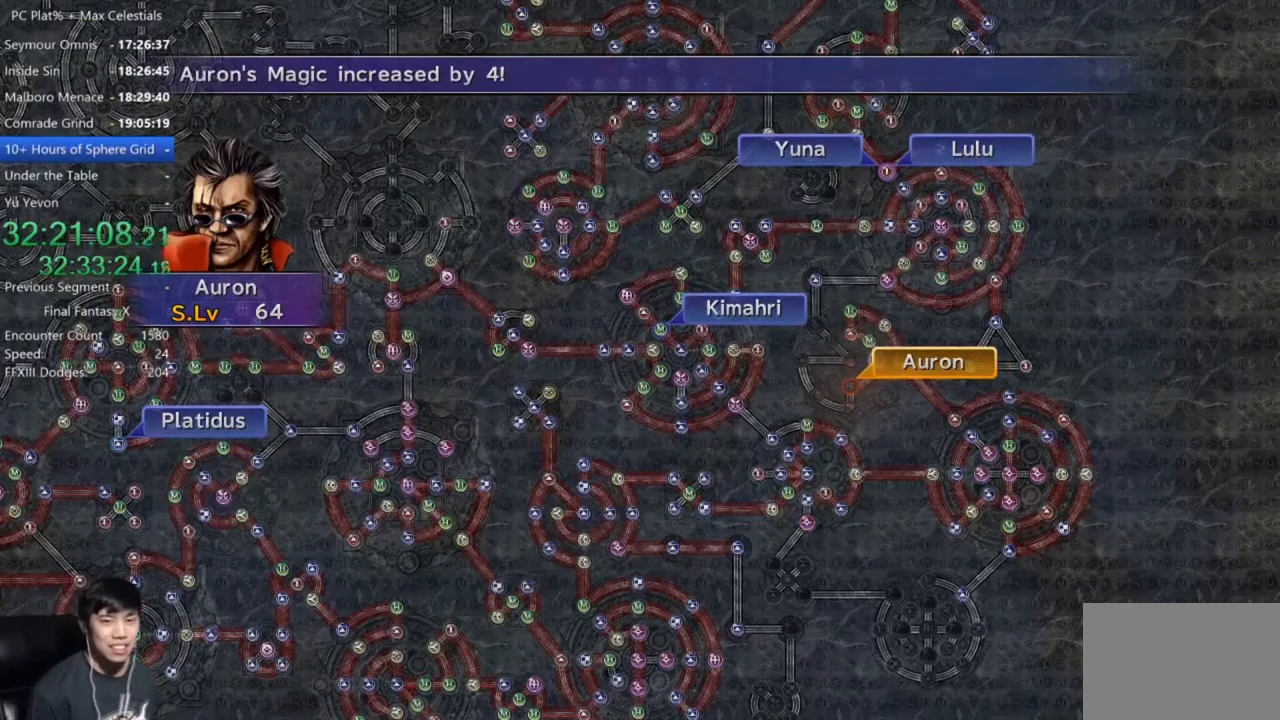
{"buttons": [], "left_stick": "center", "right_stick": "center", "button_events": [[166, "A", "down"], [266, "A", "up"], [367, "A", "down"], [467, "A", "up"]]}
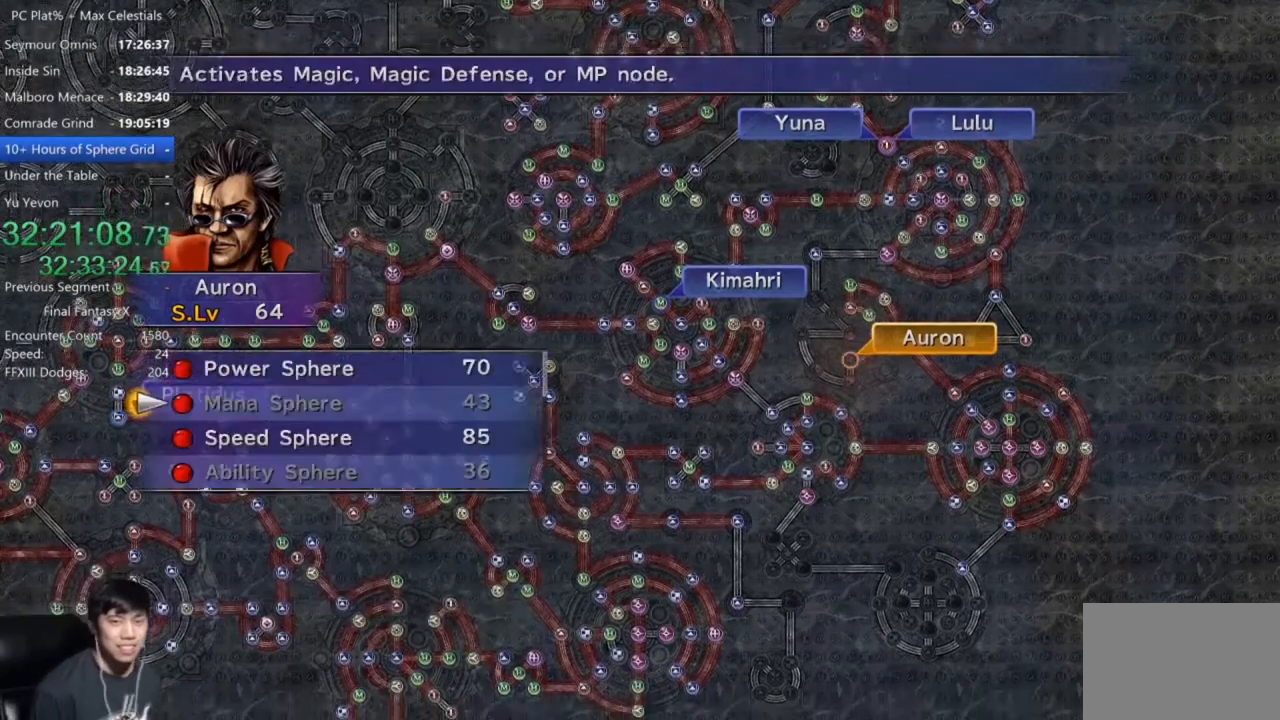
{"buttons": ["A"], "left_stick": "center", "right_stick": "center", "button_events": [[100, "DPAD_DOWN", "down"], [133, "A", "down"], [200, "DPAD_DOWN", "up"], [234, "A", "up"], [334, "A", "down"], [400, "A", "up"], [501, "A", "down"]]}
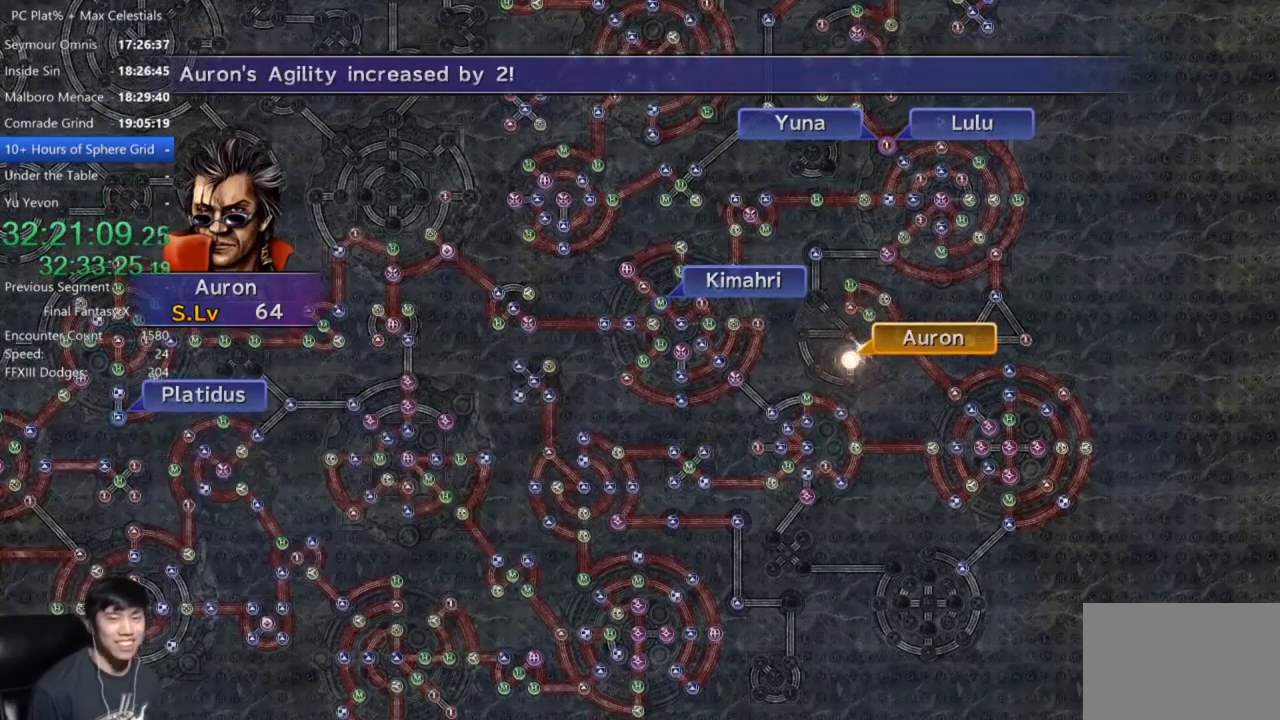
{"buttons": [], "left_stick": "center", "right_stick": "center", "button_events": [[100, "A", "up"], [166, "A", "down"], [266, "A", "up"], [367, "A", "down"], [433, "A", "up"]]}
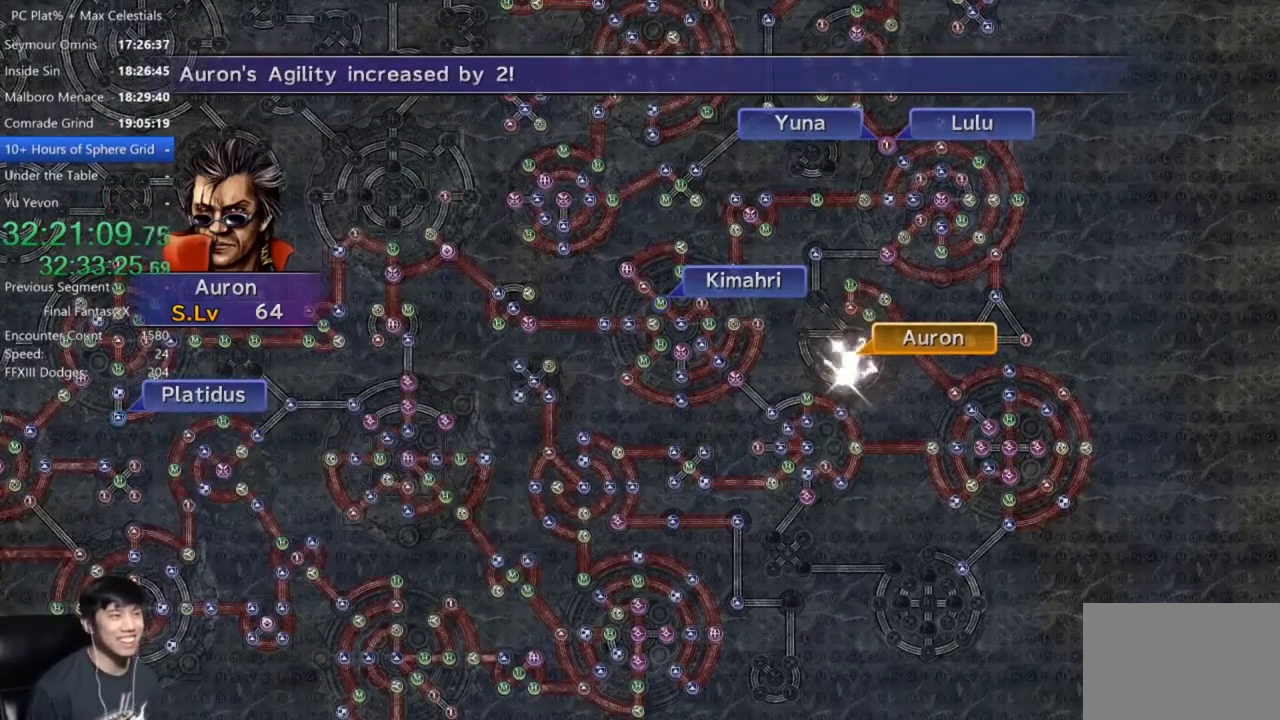
{"buttons": [], "left_stick": "center", "right_stick": "center", "button_events": [[33, "A", "down"], [134, "A", "up"], [234, "A", "down"], [334, "A", "up"], [434, "A", "down"], [501, "A", "up"]]}
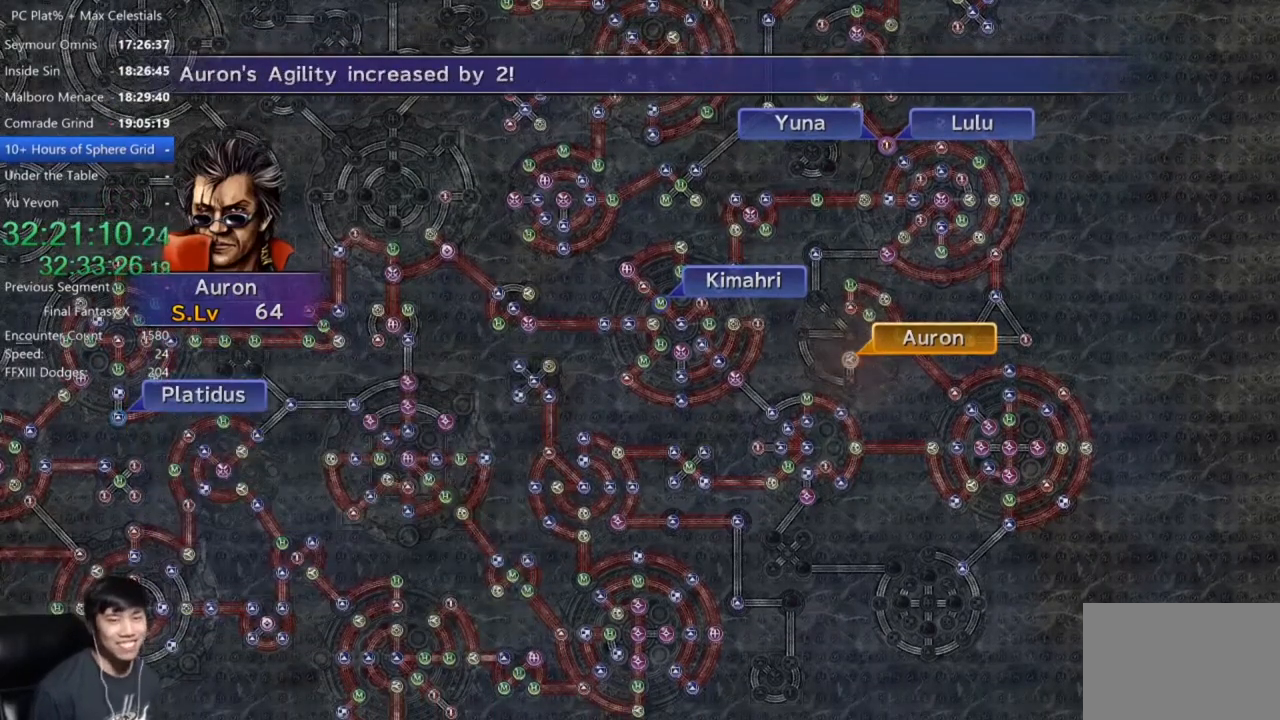
{"buttons": ["A"], "left_stick": "center", "right_stick": "center", "button_events": [[133, "A", "down"], [200, "A", "up"], [300, "A", "down"], [400, "A", "up"], [467, "A", "down"]]}
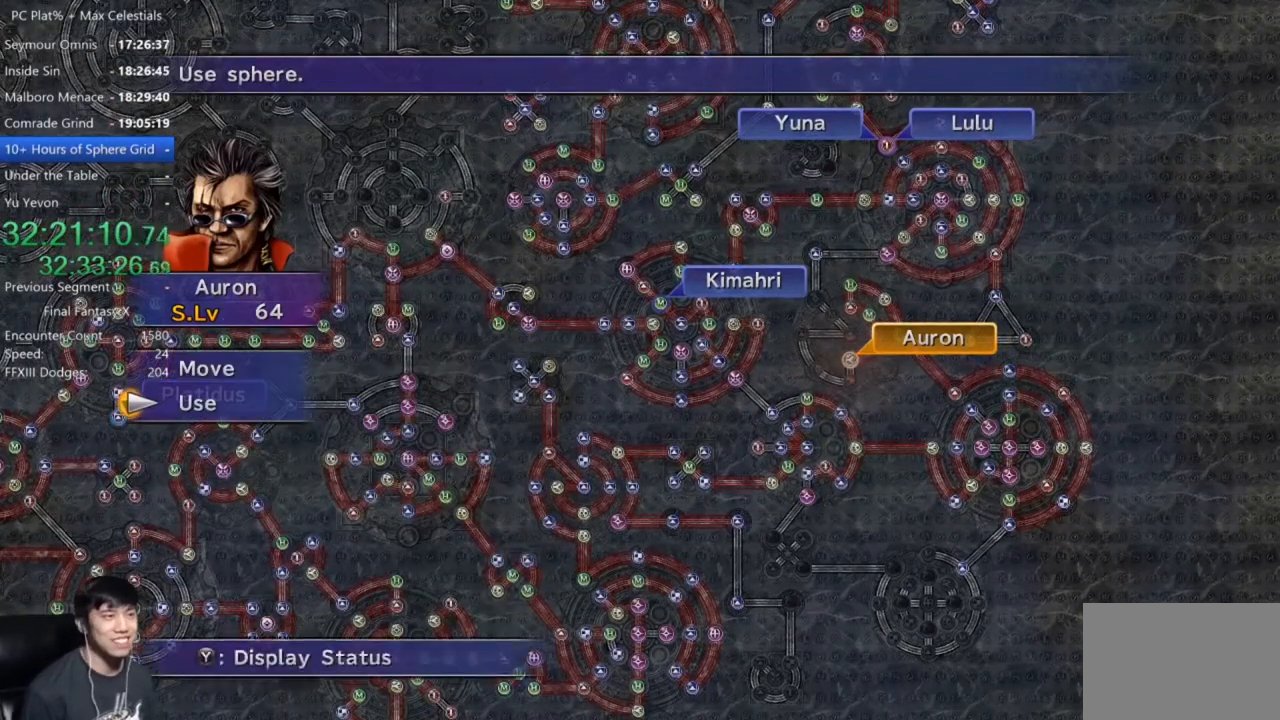
{"buttons": ["DPAD_UP"], "left_stick": "center", "right_stick": "center", "button_events": [[67, "A", "up"], [133, "A", "down"], [234, "A", "up"], [434, "DPAD_UP", "down"]]}
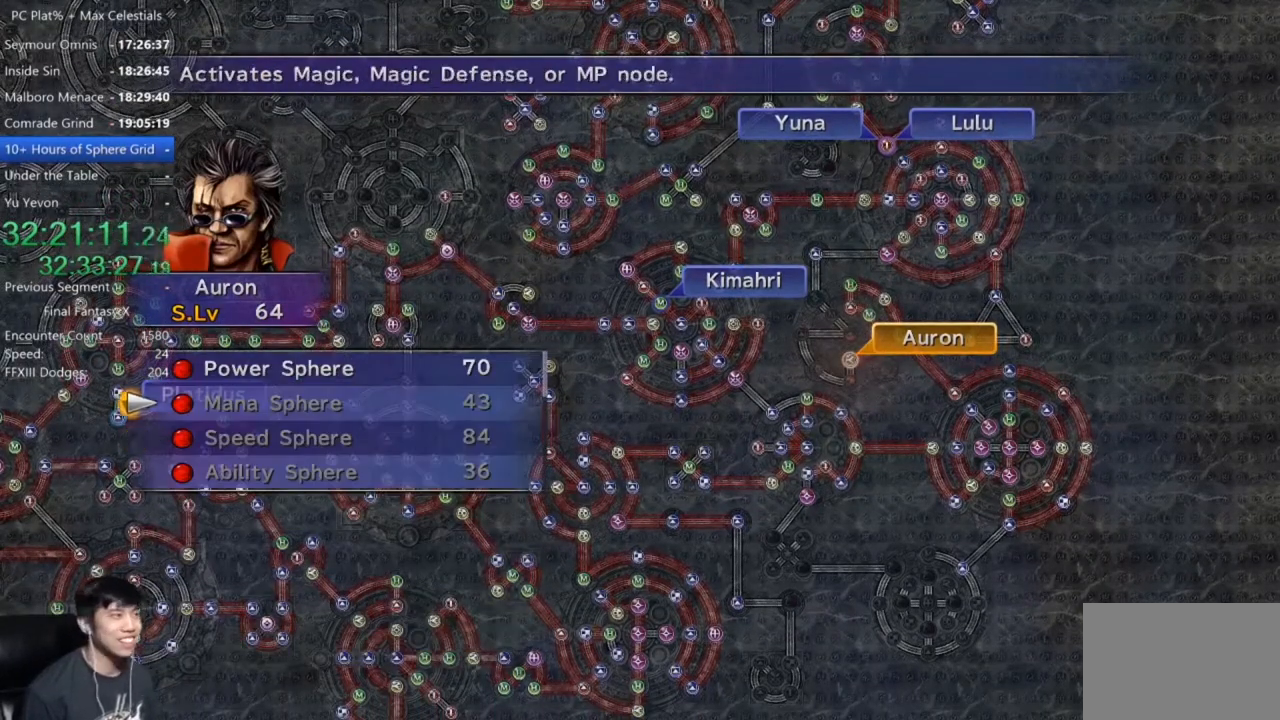
{"buttons": [], "left_stick": "center", "right_stick": "center", "button_events": [[33, "DPAD_UP", "up"], [100, "DPAD_UP", "down"], [200, "A", "down"], [233, "DPAD_UP", "up"], [300, "A", "up"], [400, "A", "down"], [467, "A", "up"]]}
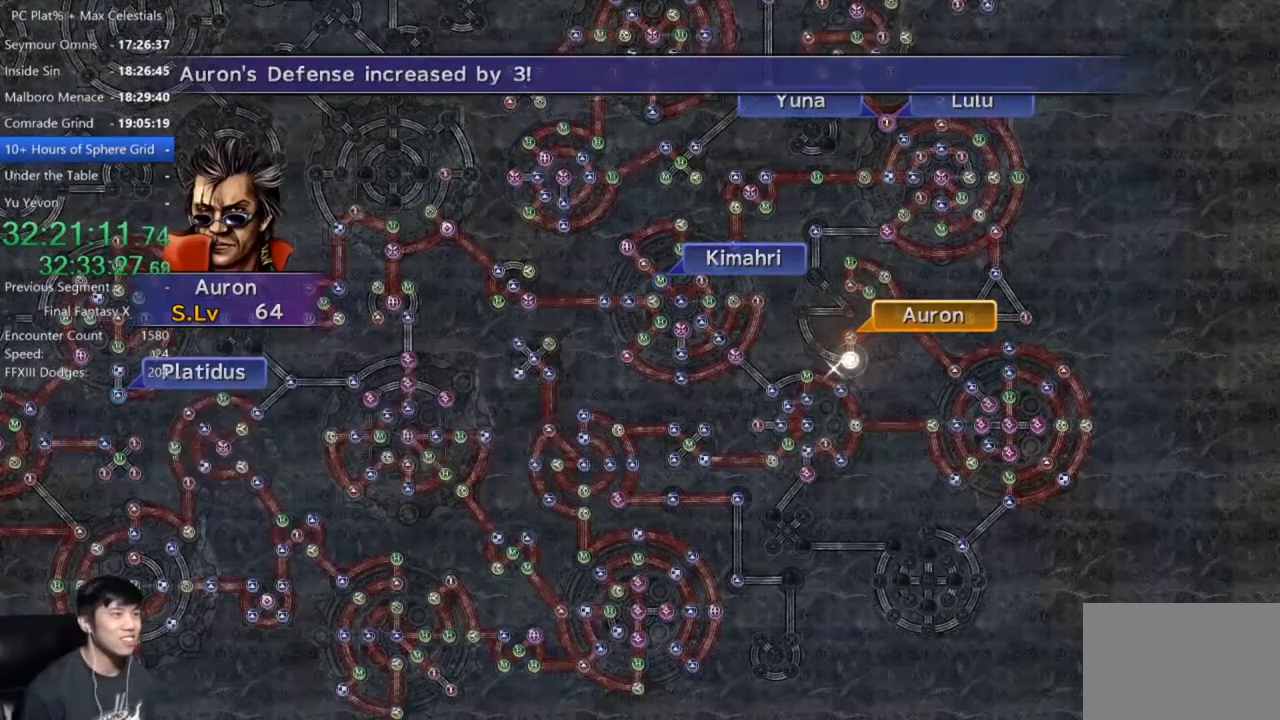
{"buttons": [], "left_stick": "center", "right_stick": "center", "button_events": [[100, "SELECT", "down"], [200, "SELECT", "up"], [300, "SELECT", "down"], [400, "SELECT", "up"]]}
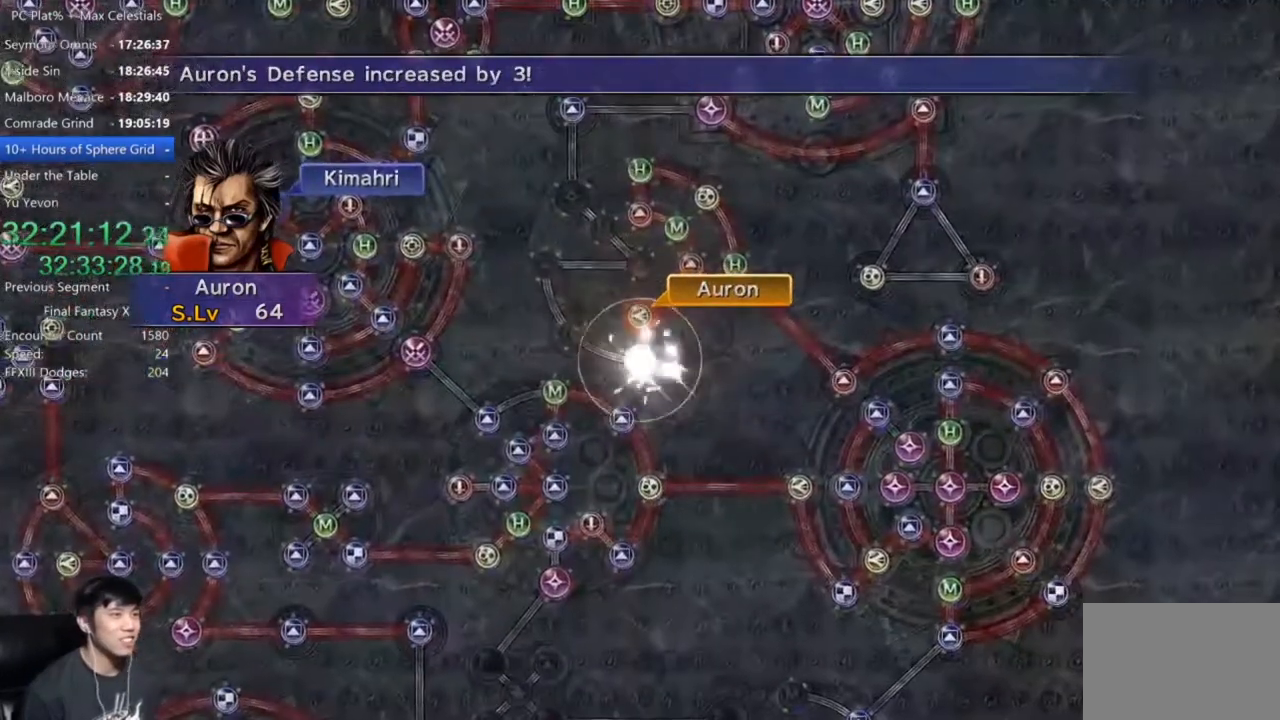
{"buttons": ["A"], "left_stick": "center", "right_stick": "center", "button_events": [[33, "A", "down"], [133, "A", "up"], [266, "A", "down"], [333, "A", "up"], [467, "A", "down"]]}